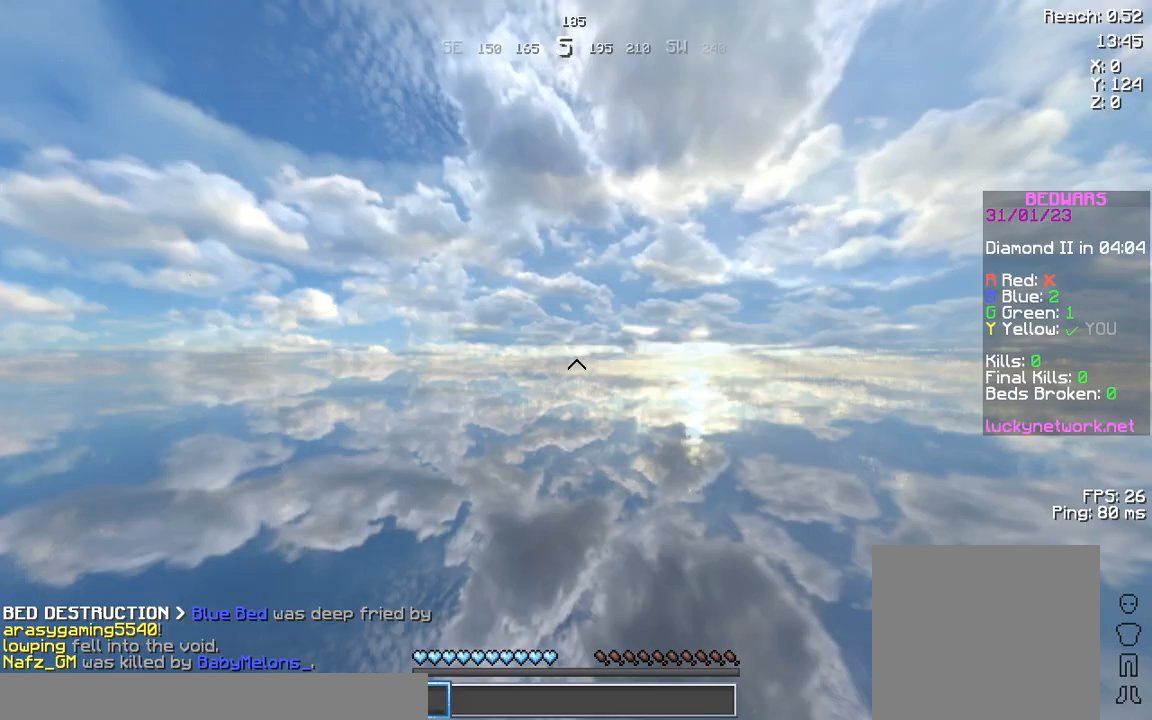
Gameplay with keyboard; each line is a JSON object with the keys held at the frame after it. "events" lists presses ("down") and releases ("up") of "a", "d", "s", "space" and "w" between this image and that frame as [ms after this image, input, new state], when the widget could be followed in between. No other keys are recorded. Mouse input is not recorded.
{"keys": [], "events": []}
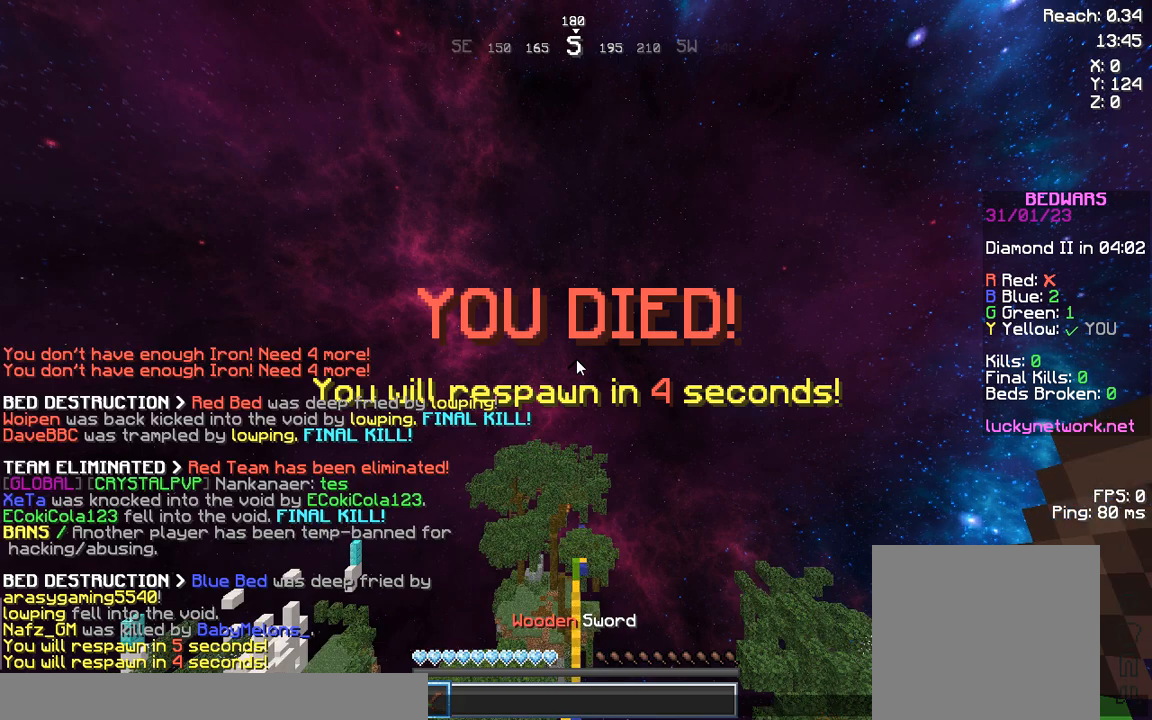
{"keys": [], "events": []}
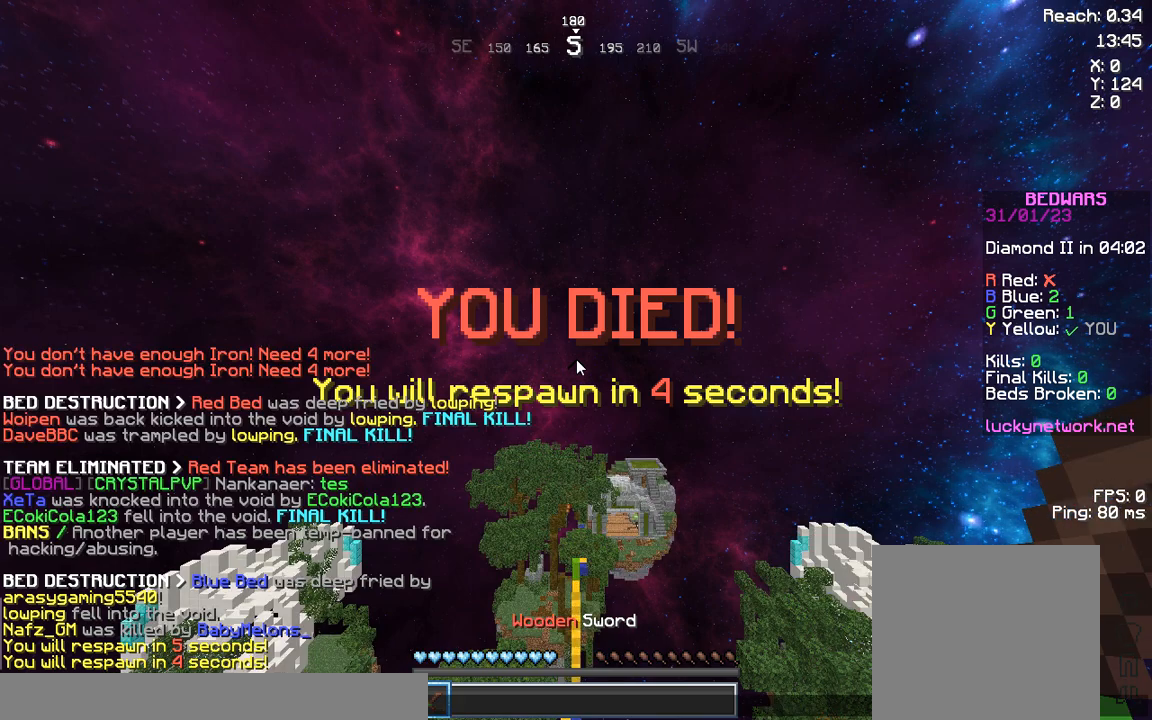
{"keys": [], "events": []}
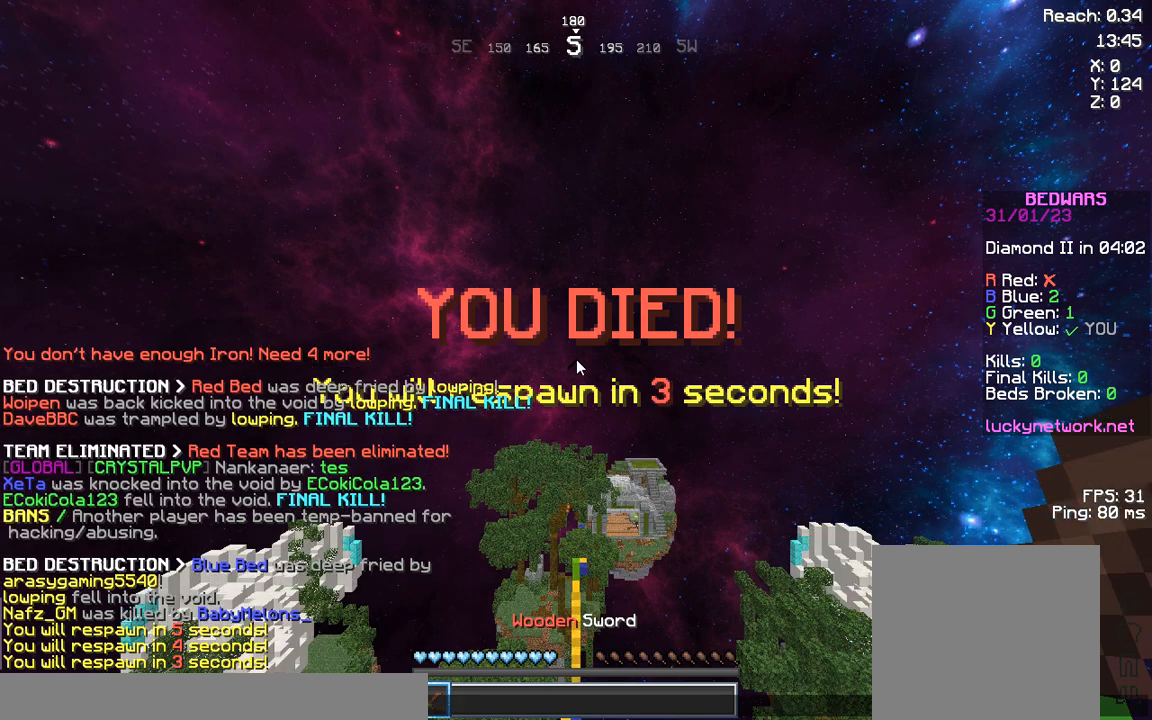
{"keys": [], "events": []}
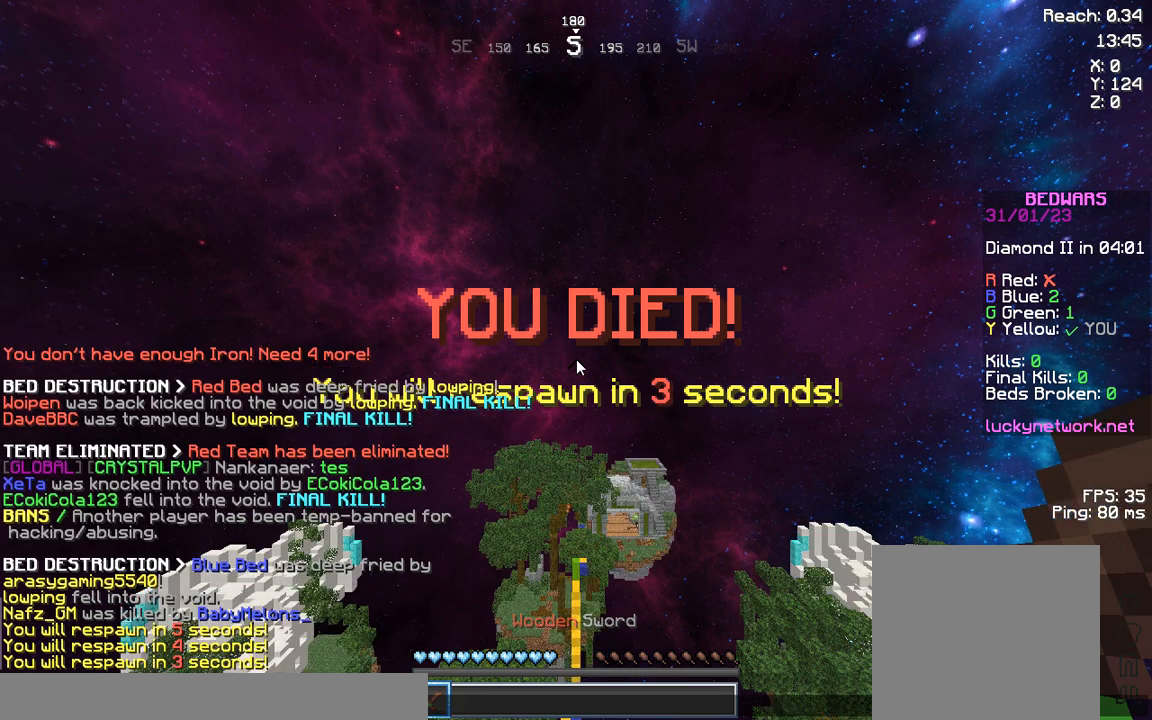
{"keys": [], "events": []}
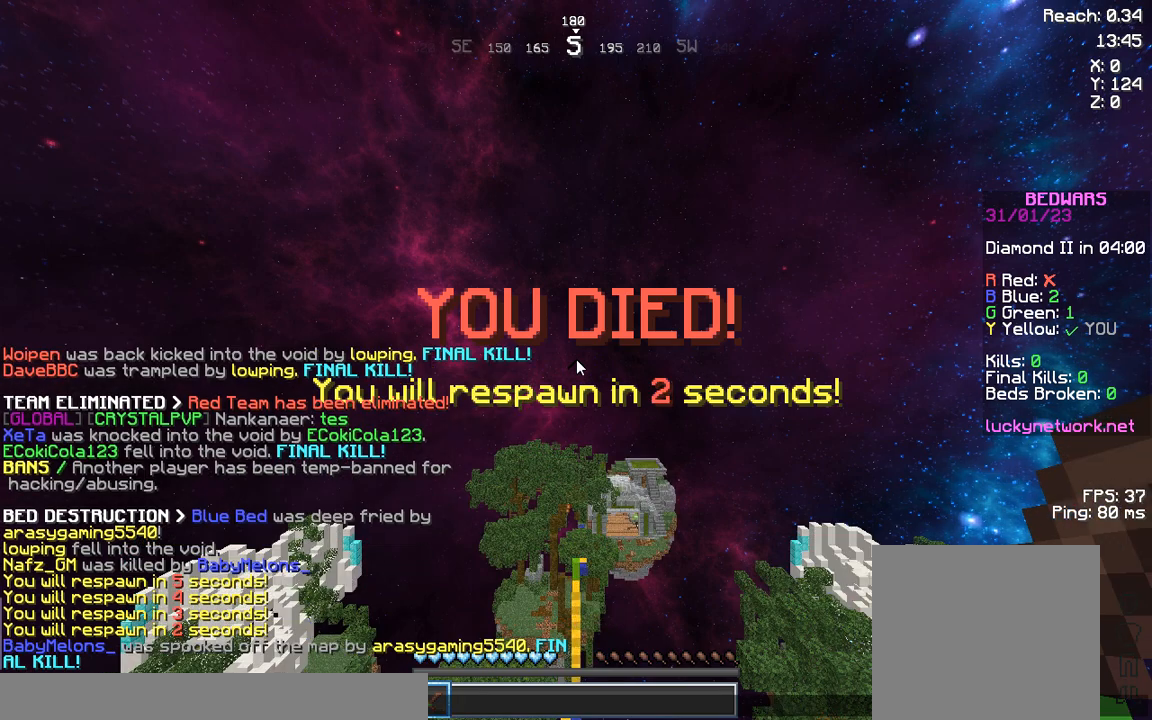
{"keys": [], "events": []}
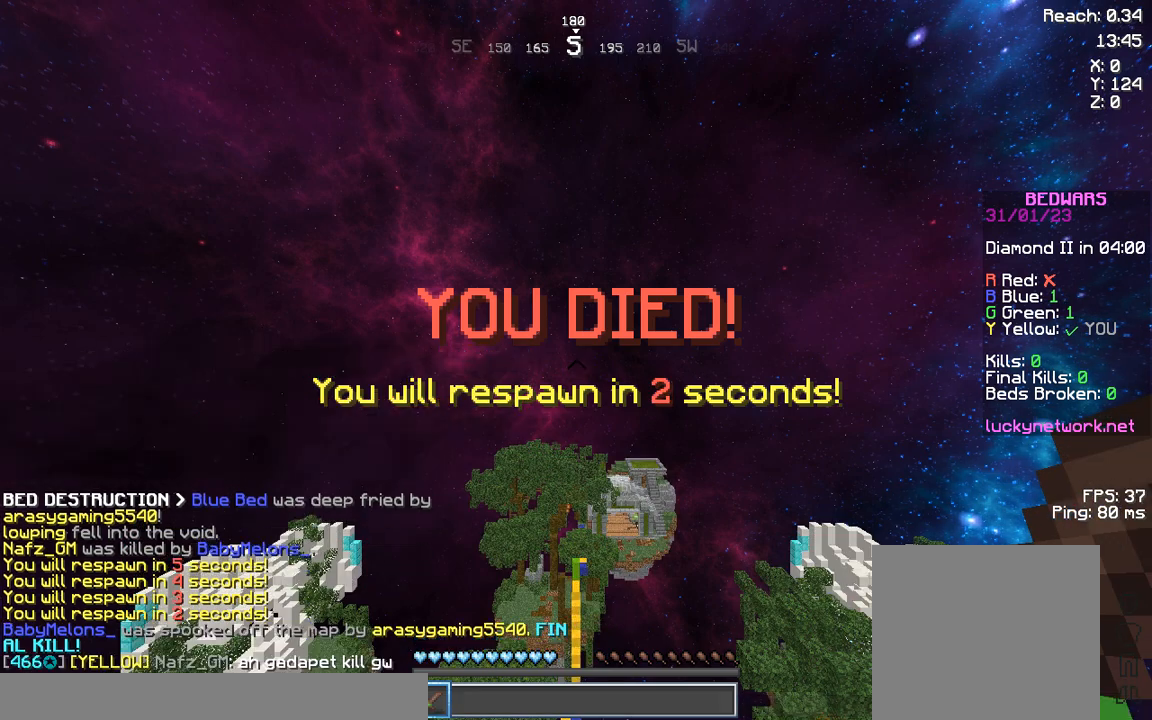
{"keys": [], "events": []}
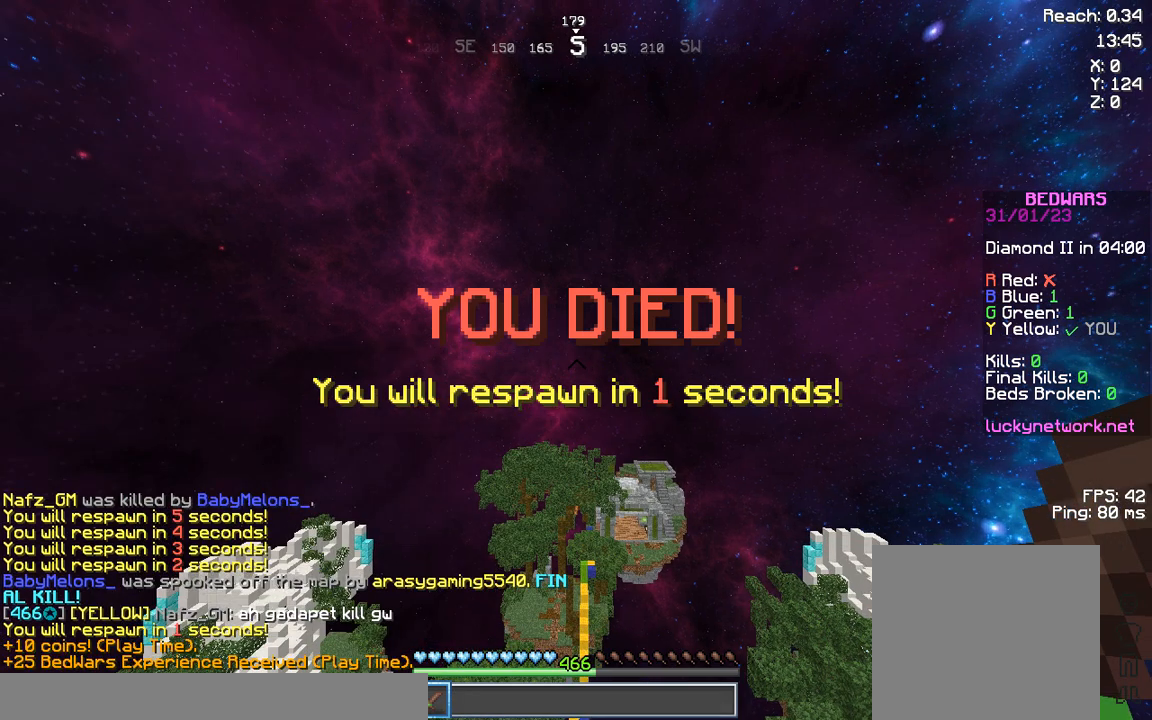
{"keys": [], "events": []}
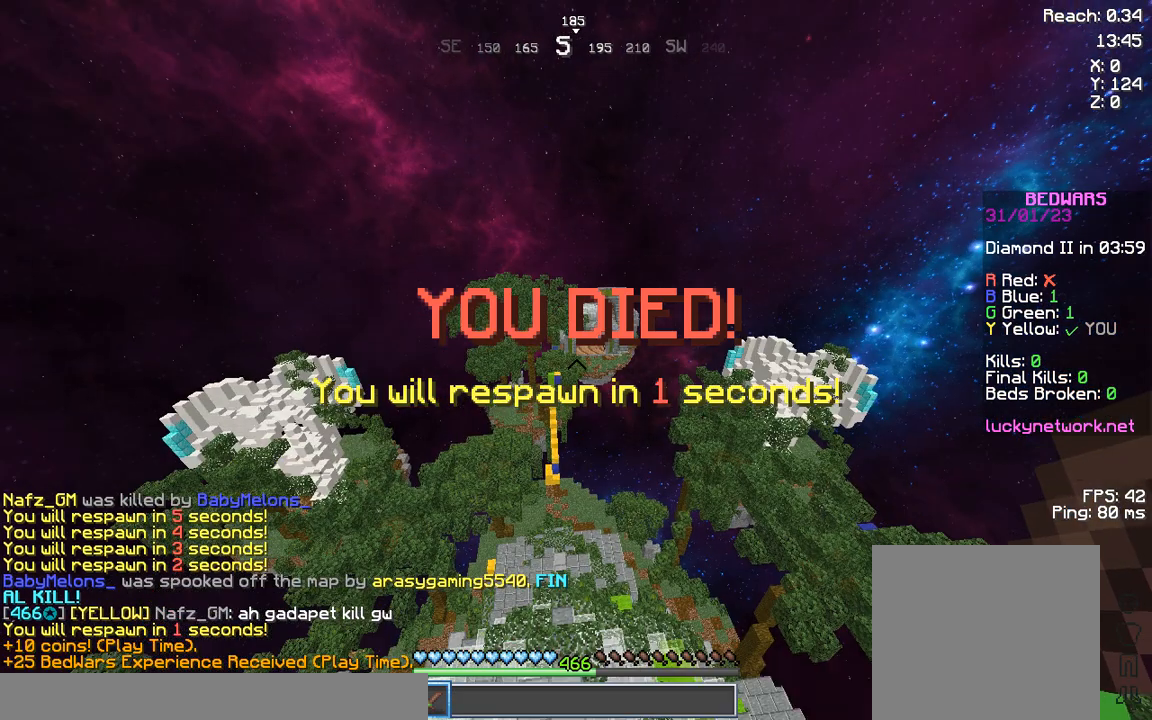
{"keys": [], "events": []}
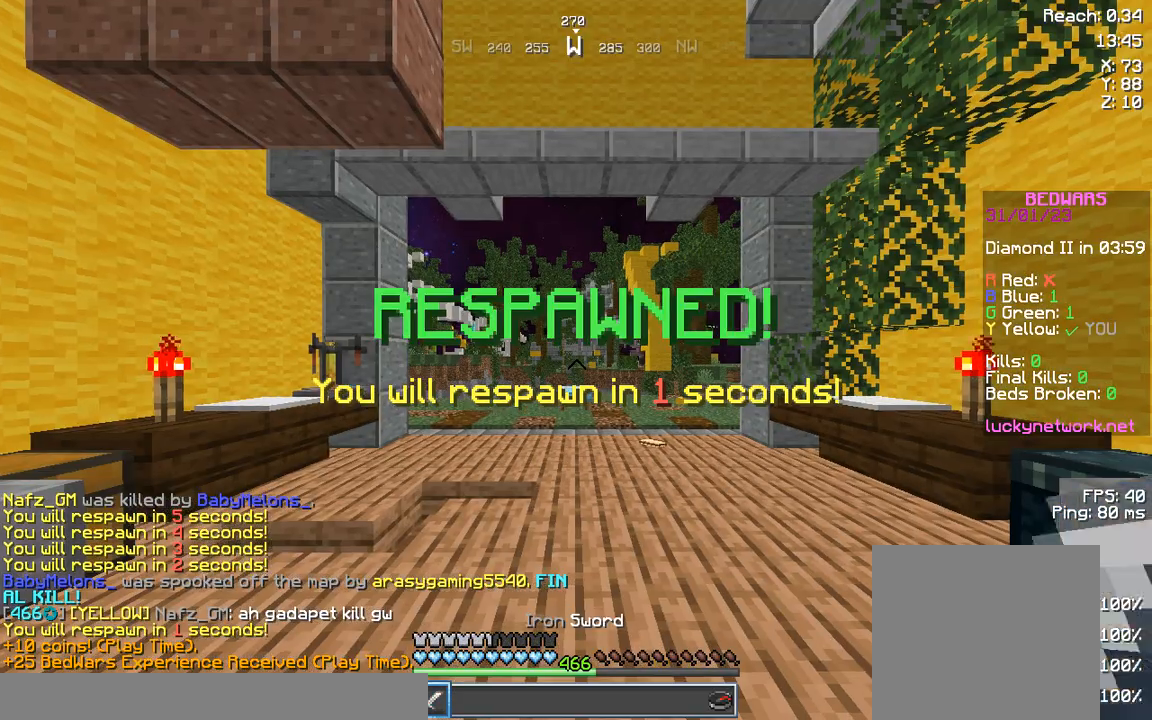
{"keys": ["a", "w"], "events": [[290, "w", "down"], [415, "a", "down"]]}
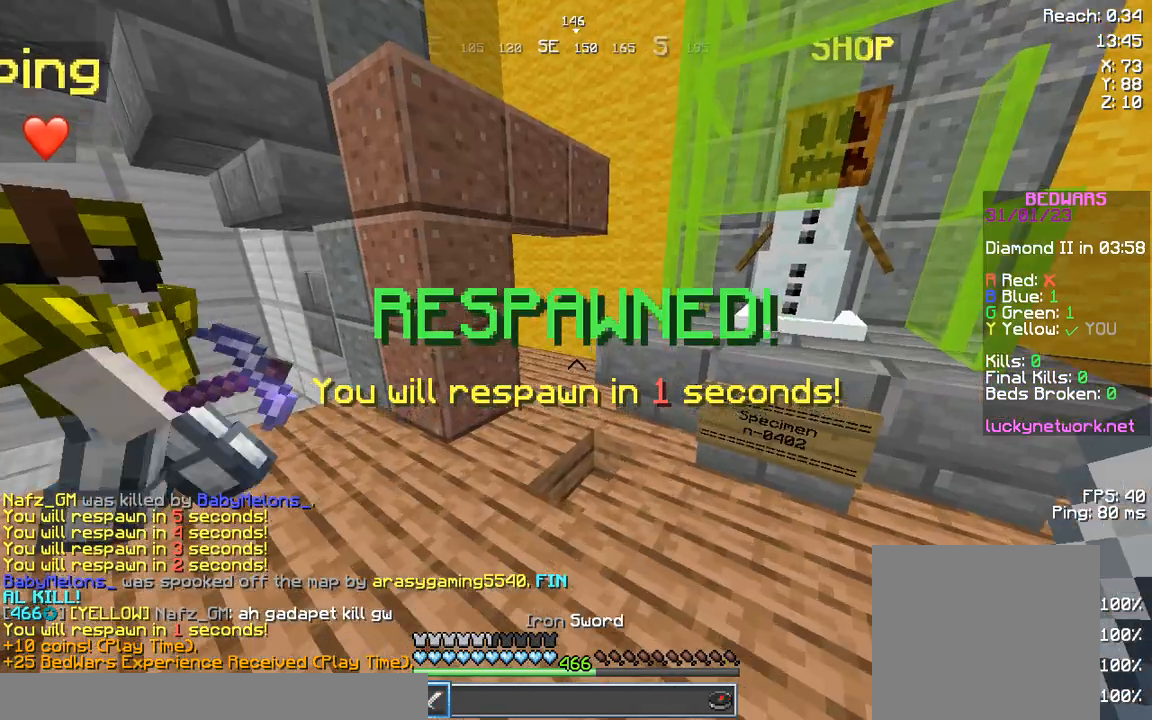
{"keys": ["a", "w"], "events": []}
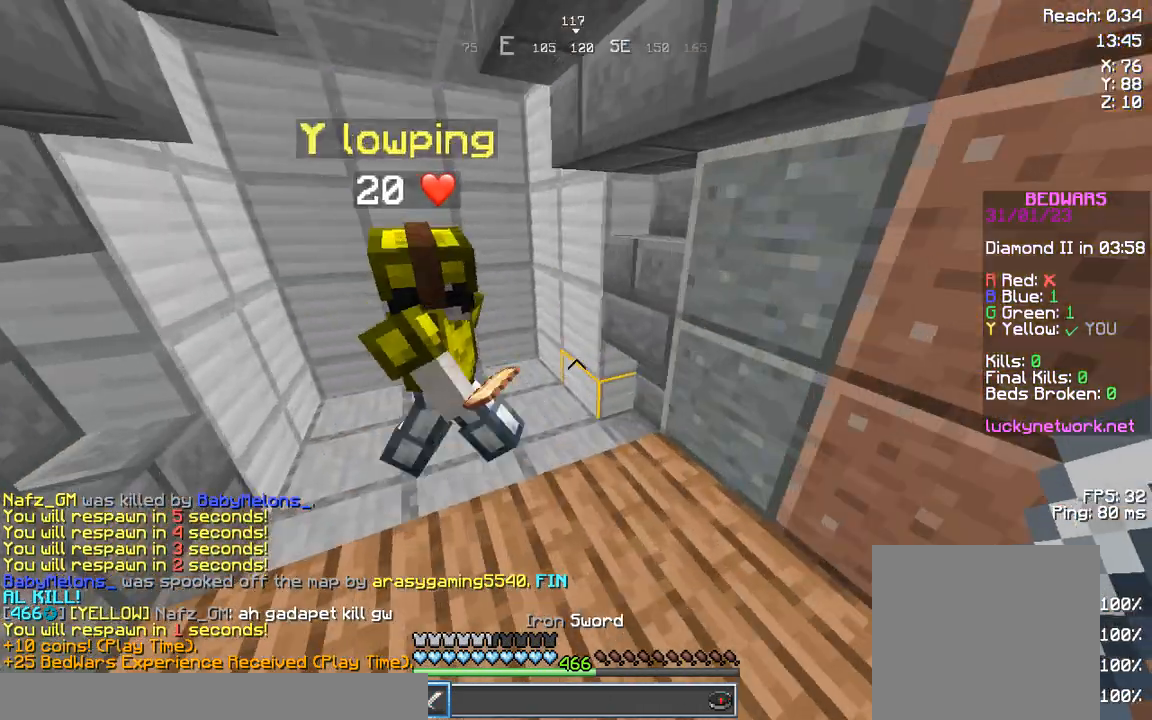
{"keys": [], "events": [[83, "a", "up"], [125, "w", "up"]]}
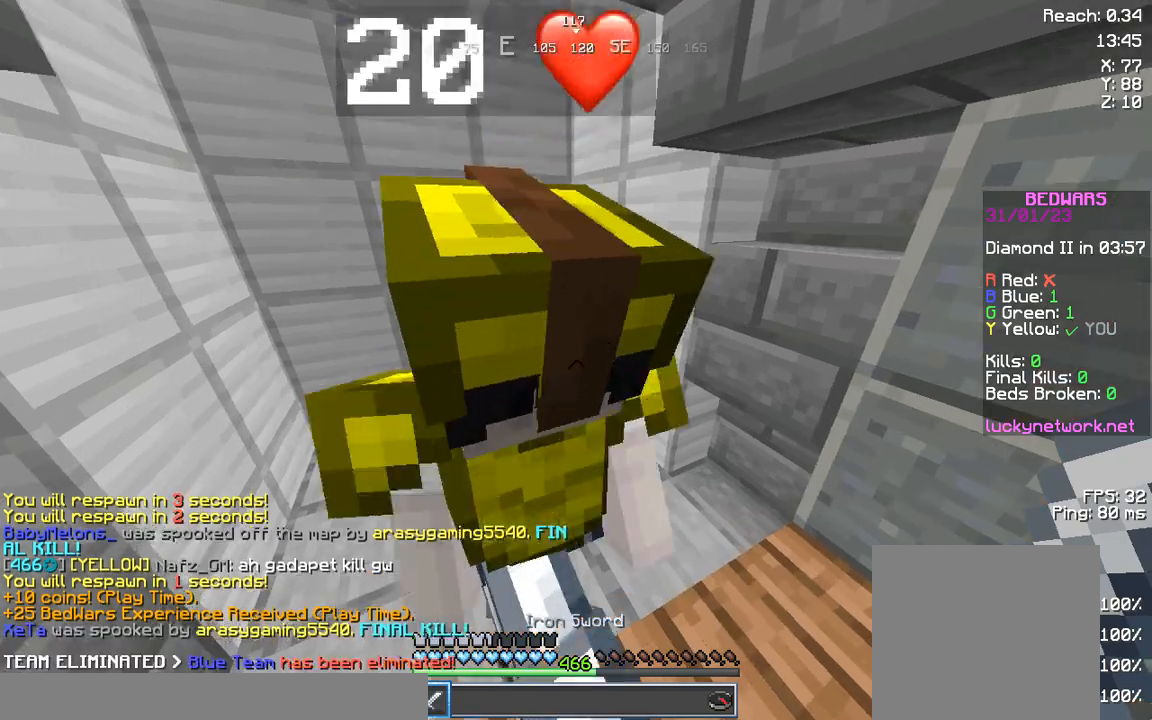
{"keys": [], "events": []}
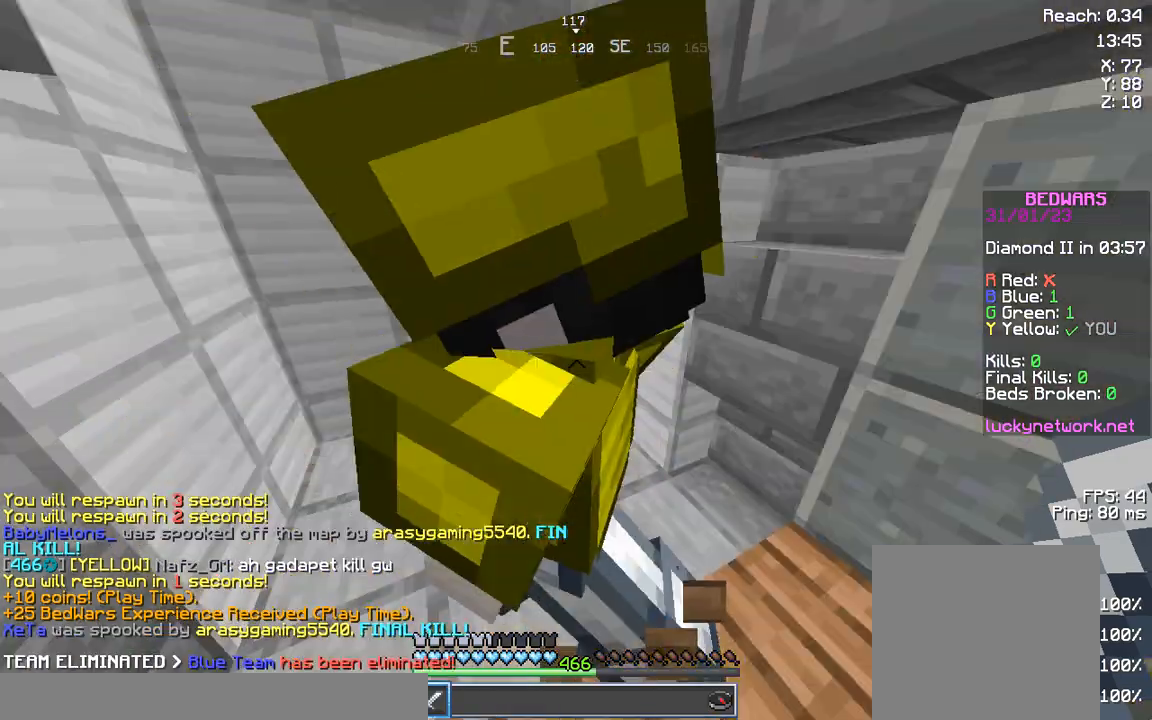
{"keys": [], "events": []}
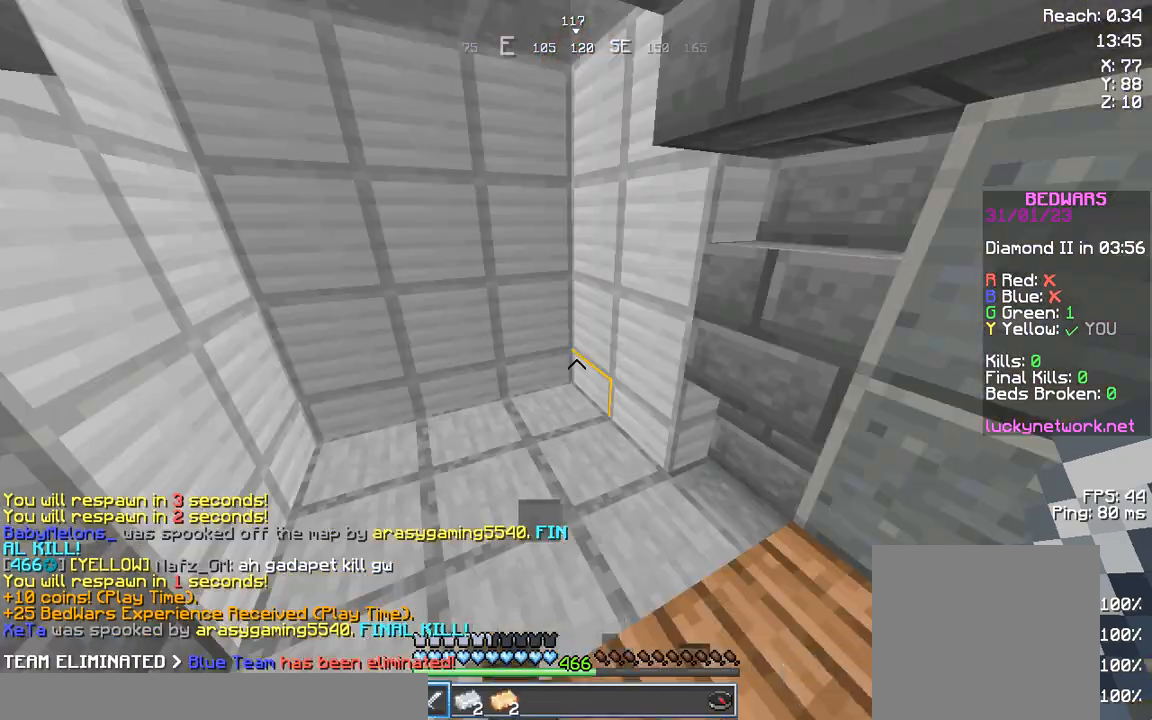
{"keys": [], "events": []}
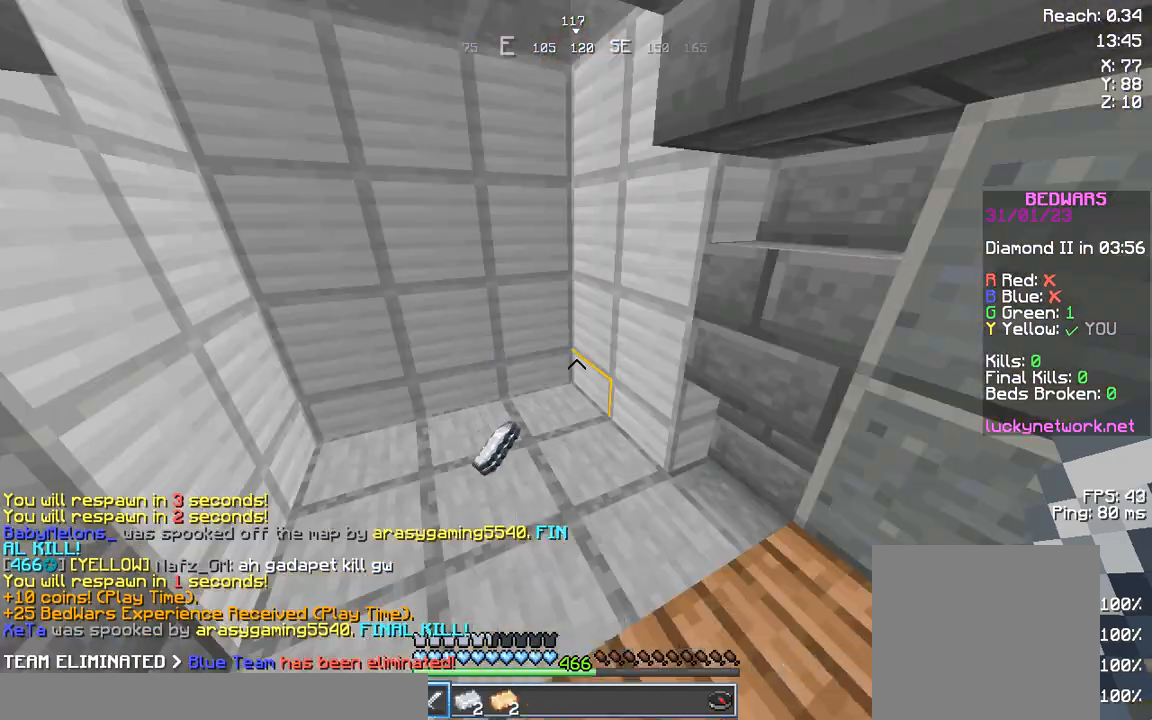
{"keys": ["a", "w"], "events": [[457, "a", "down"], [457, "w", "down"]]}
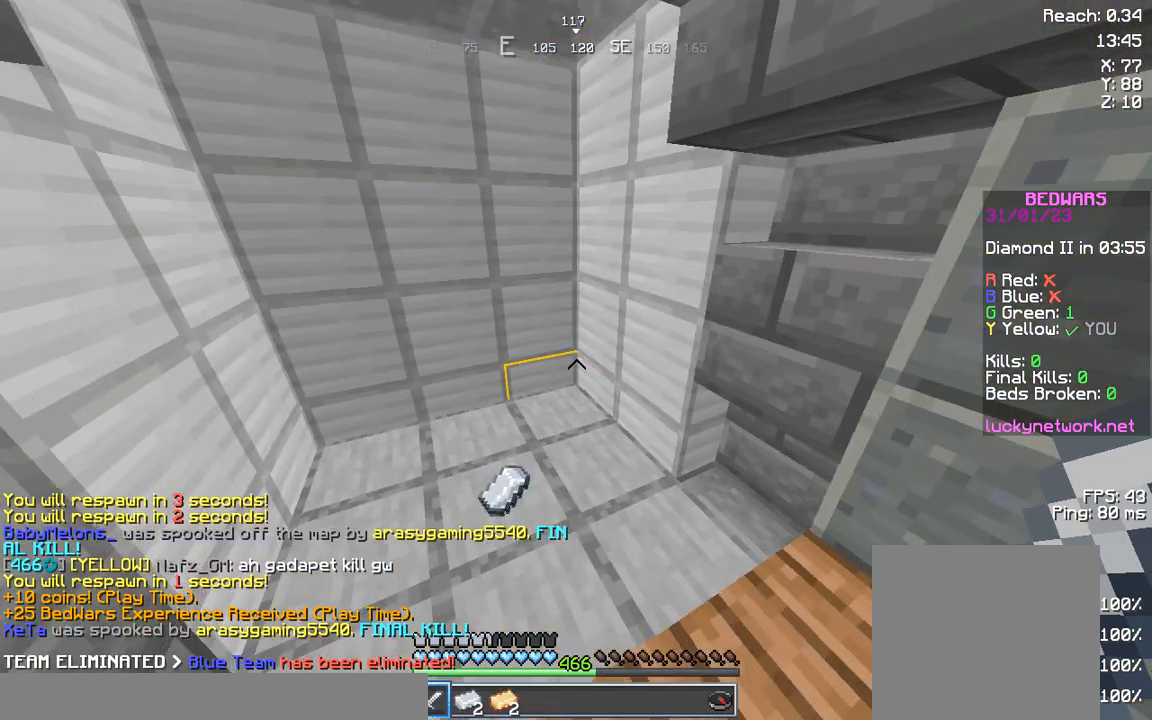
{"keys": ["a", "w"], "events": []}
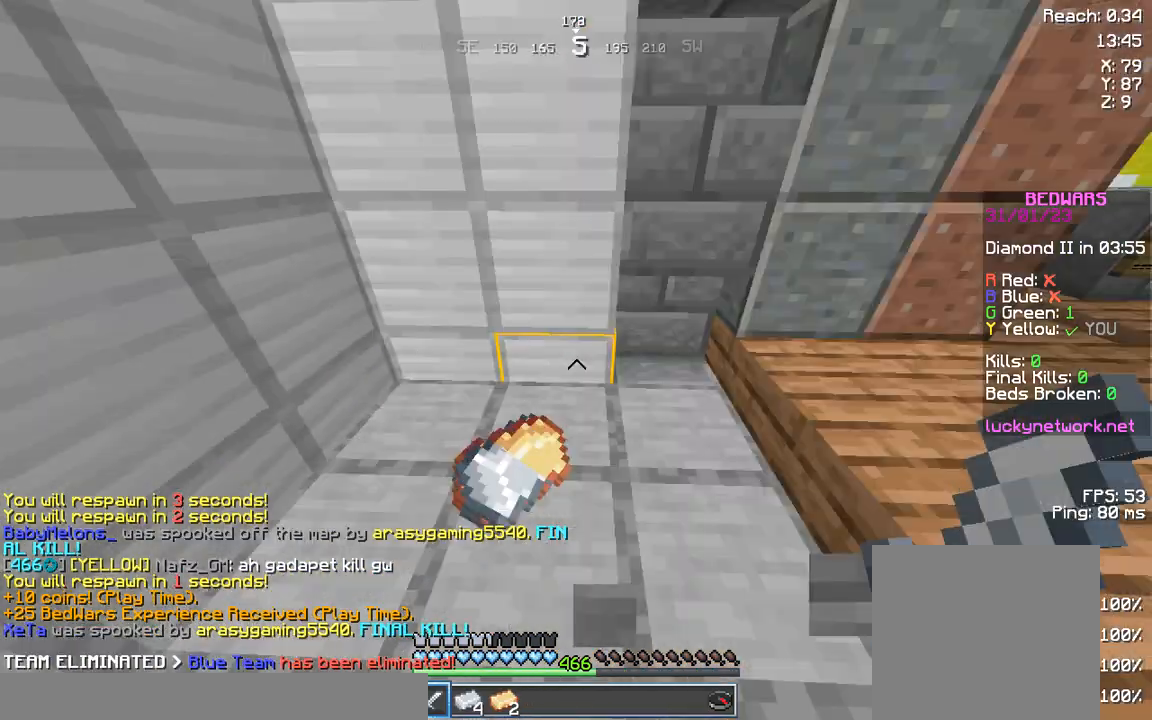
{"keys": [], "events": [[125, "a", "up"], [125, "w", "up"]]}
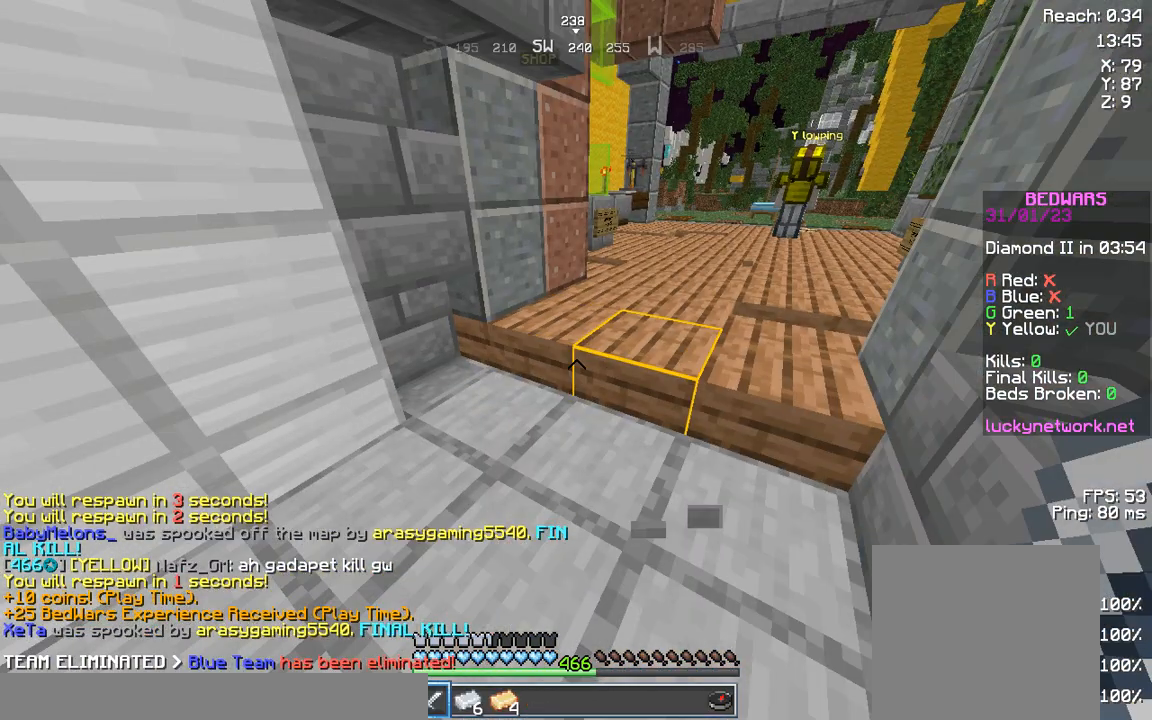
{"keys": ["w"], "events": [[498, "w", "down"]]}
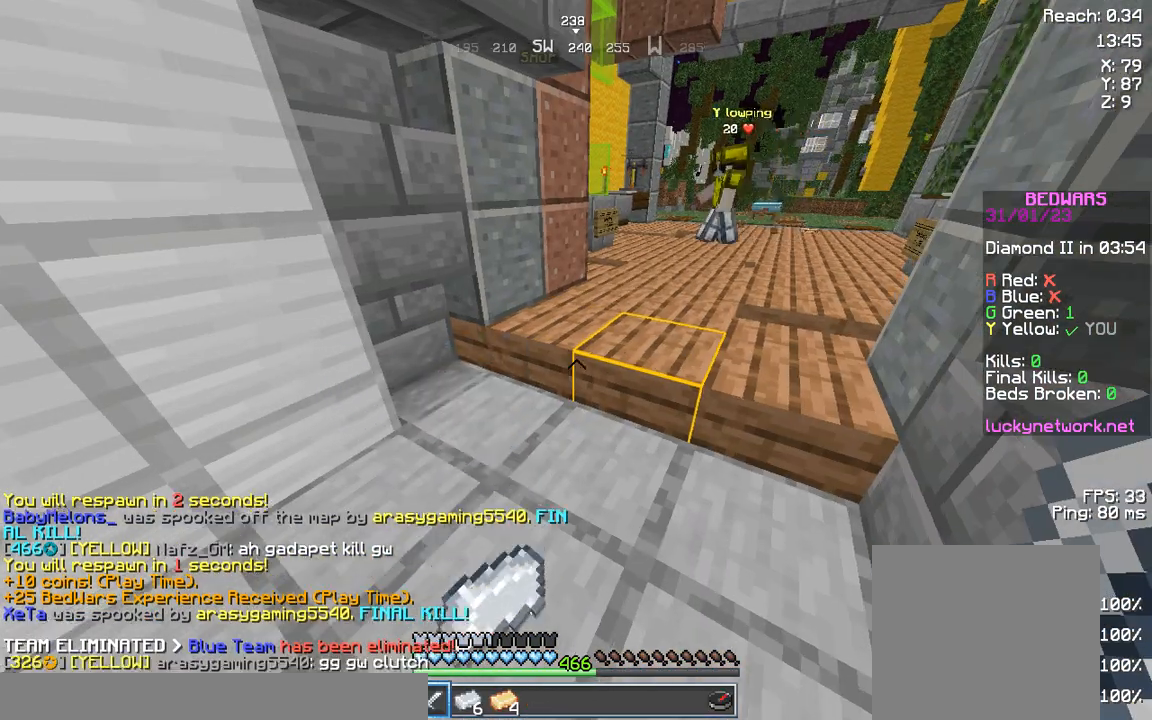
{"keys": [], "events": [[249, "d", "down"], [456, "d", "up"], [456, "w", "up"]]}
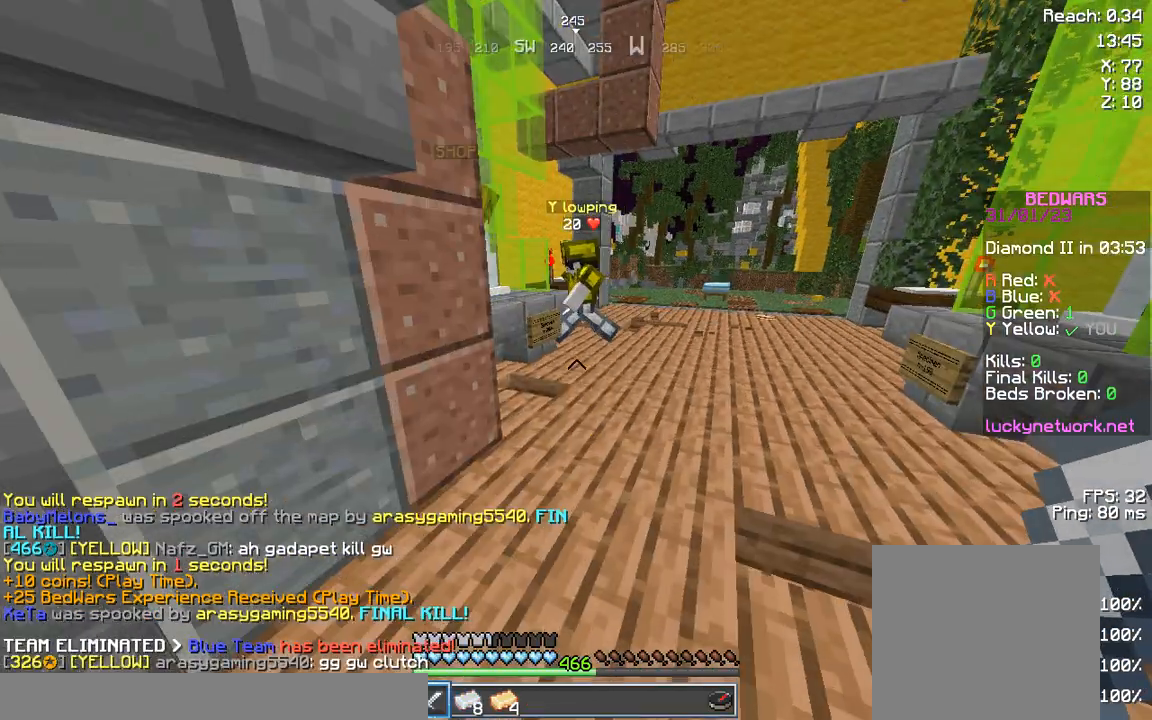
{"keys": ["d", "w"], "events": [[42, "a", "down"], [166, "a", "up"], [498, "d", "down"], [498, "w", "down"]]}
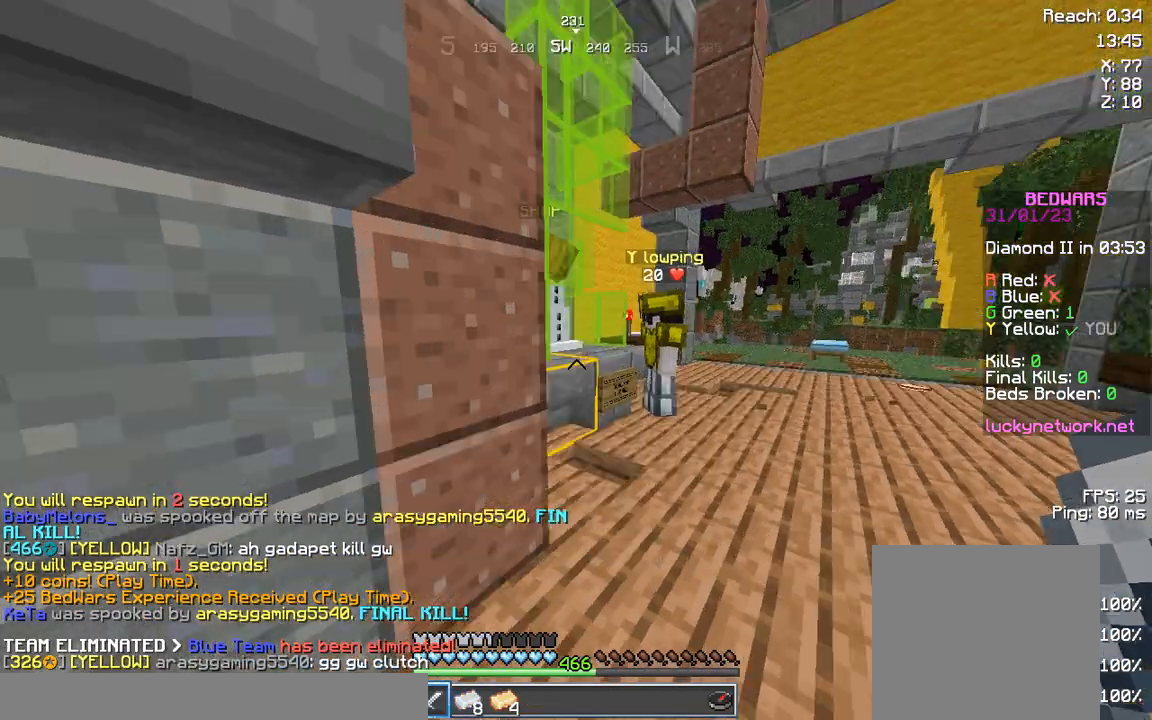
{"keys": ["w"], "events": [[166, "d", "up"]]}
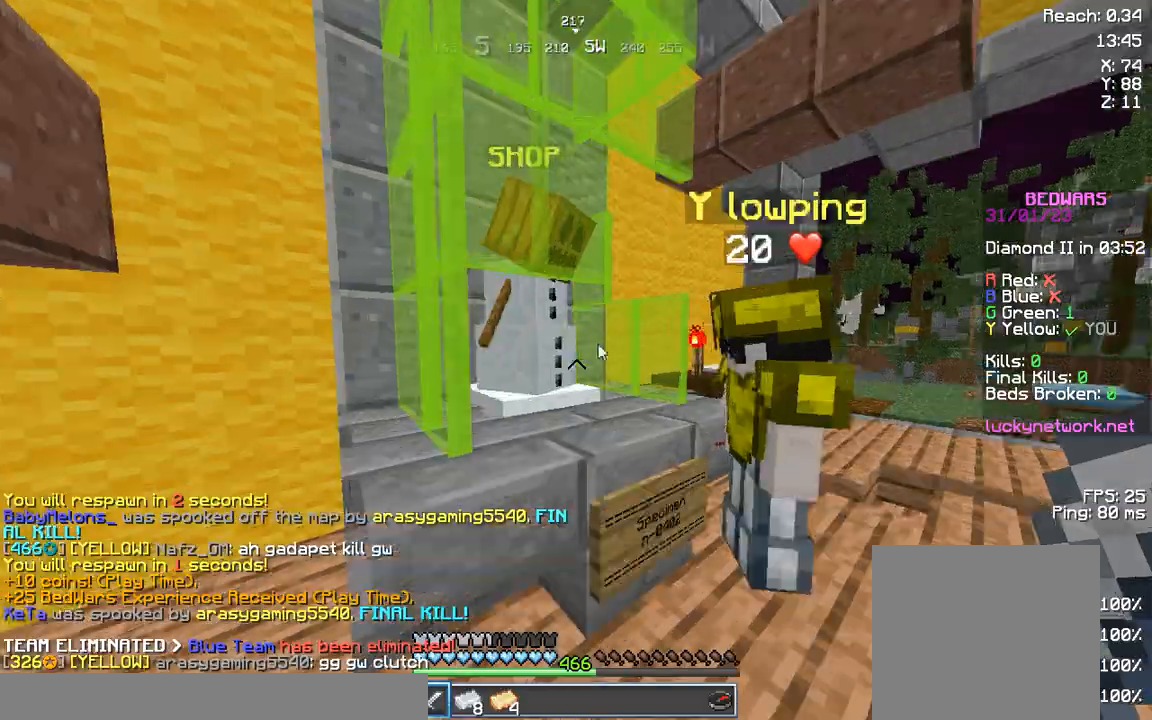
{"keys": [], "events": [[208, "d", "down"], [208, "w", "up"], [291, "d", "up"]]}
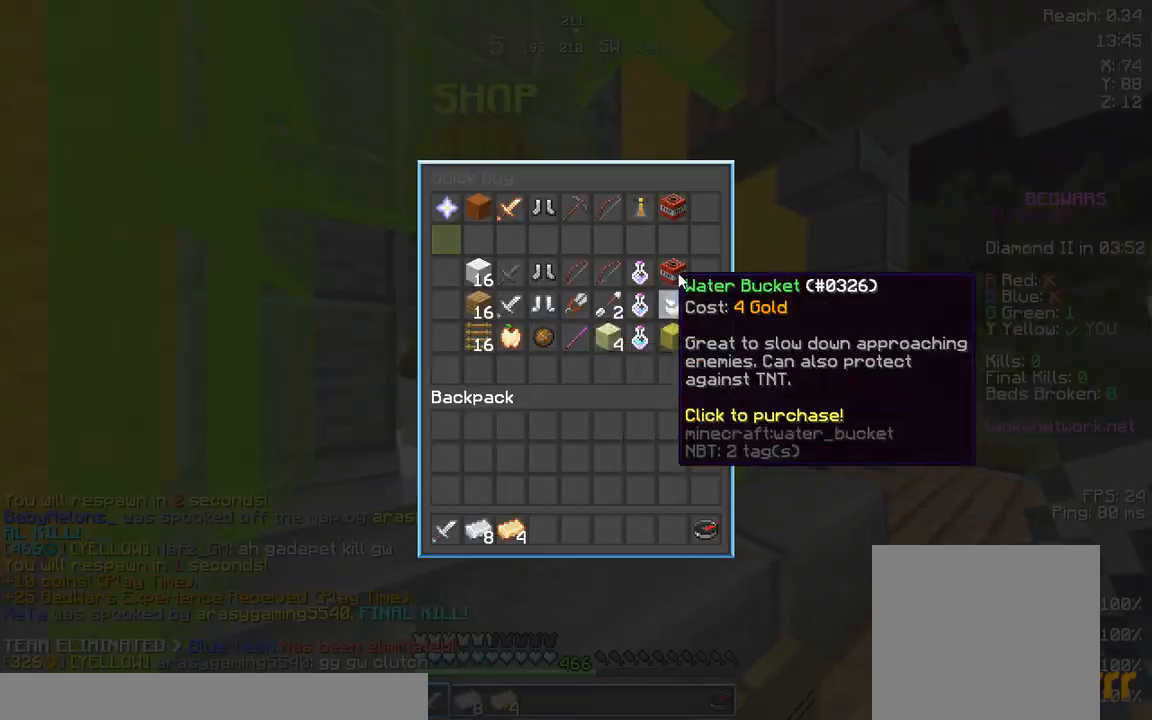
{"keys": [], "events": []}
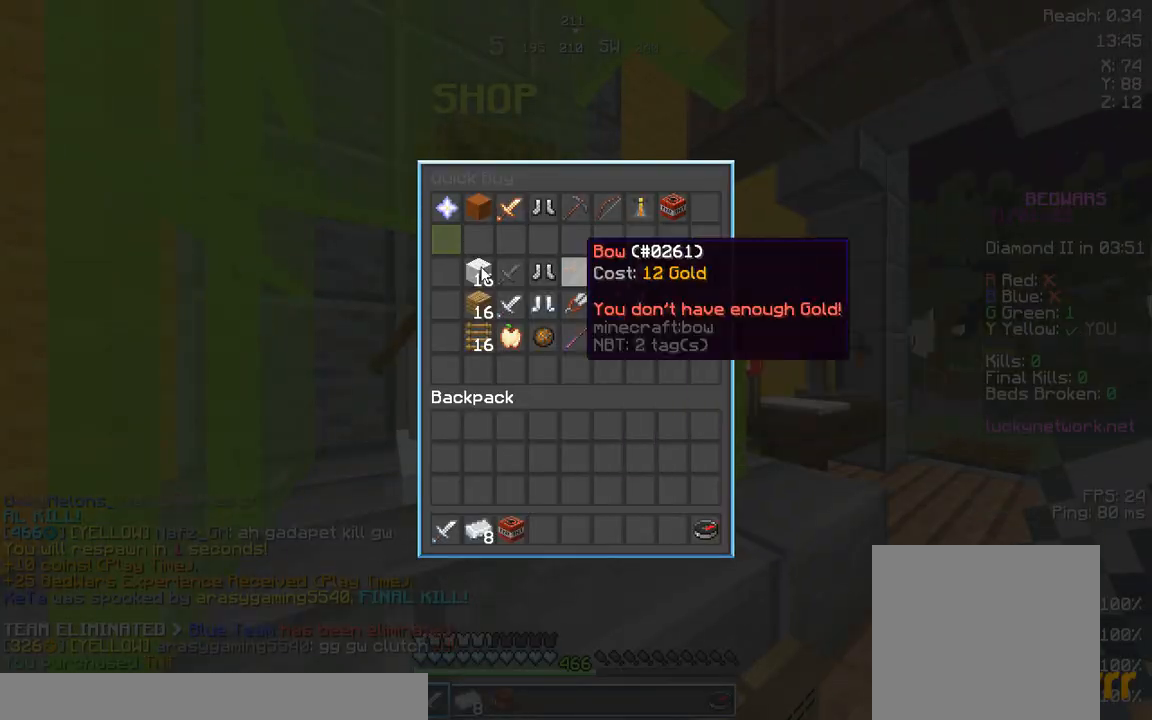
{"keys": [], "events": []}
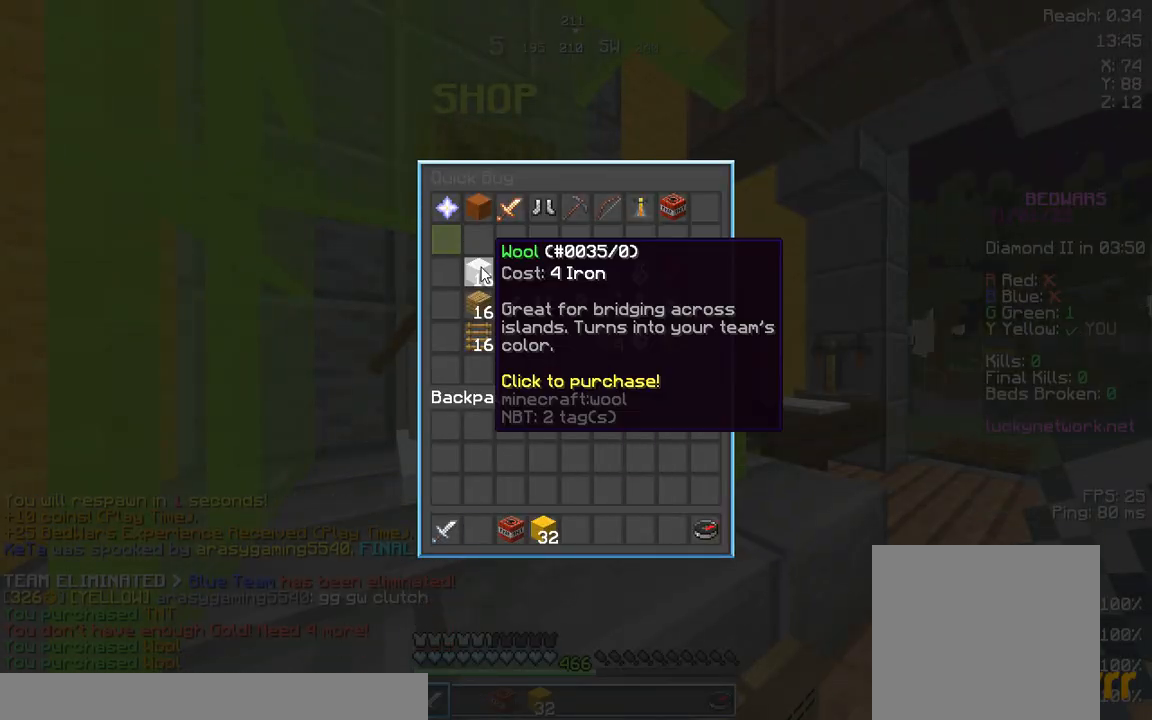
{"keys": [], "events": []}
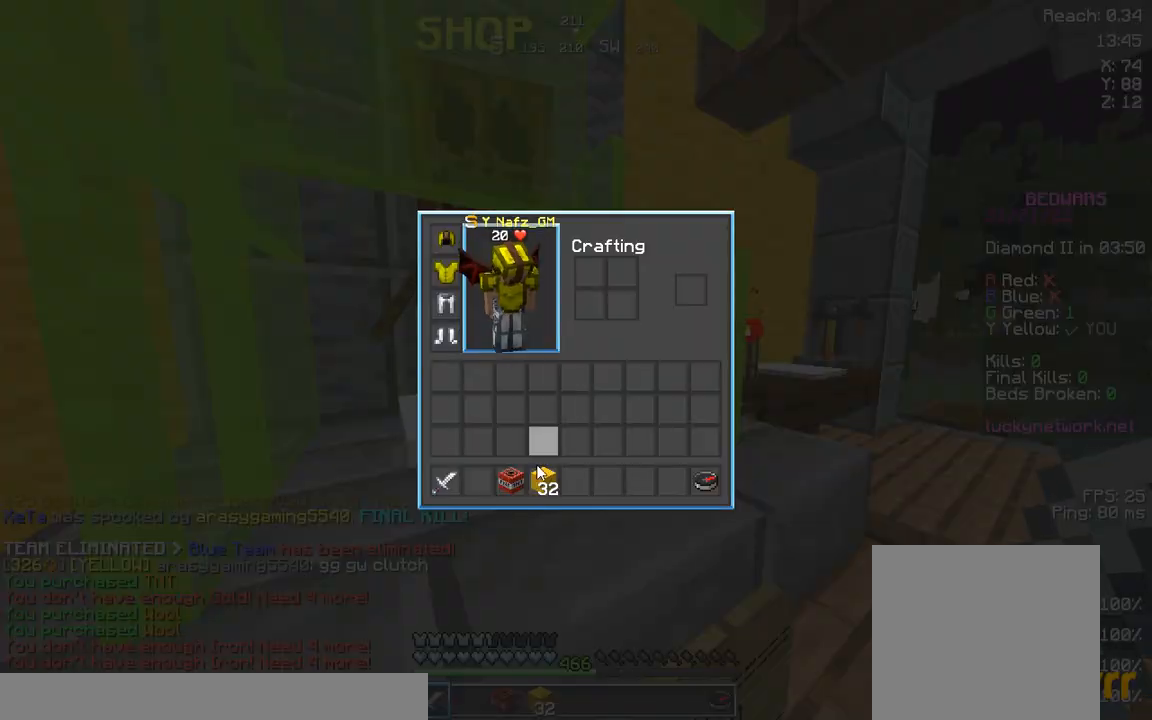
{"keys": ["w"]}
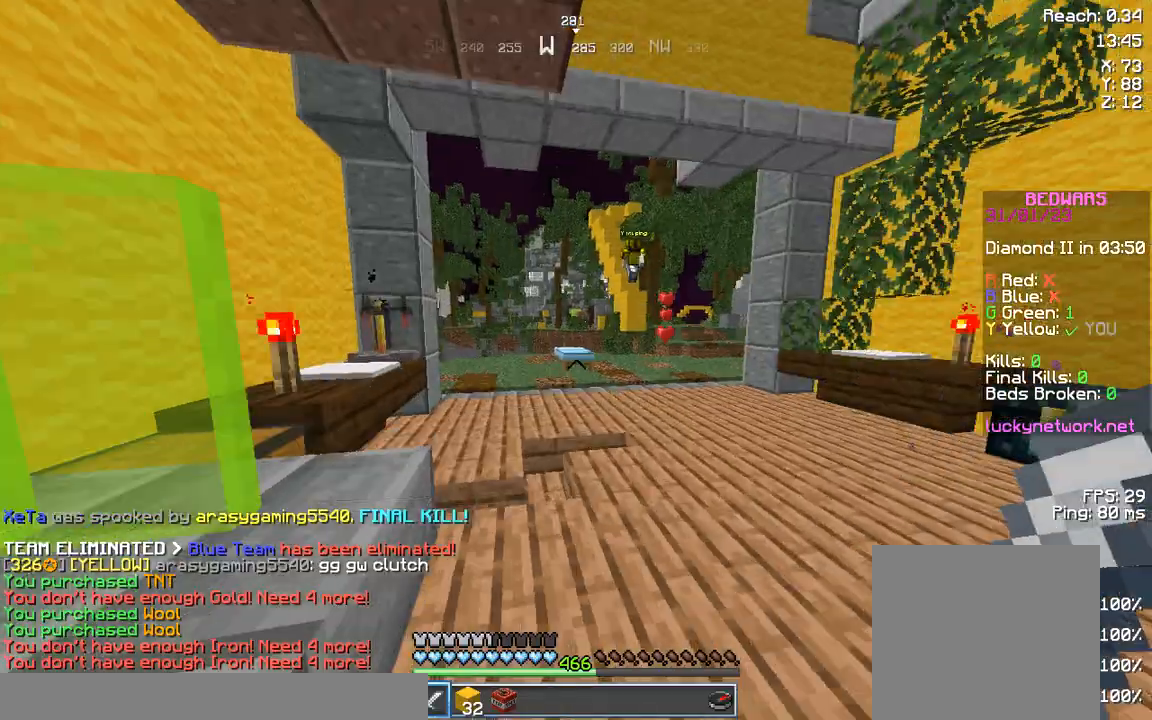
{"keys": ["d", "w"], "events": [[83, "space", "down"], [249, "d", "down"], [249, "space", "up"]]}